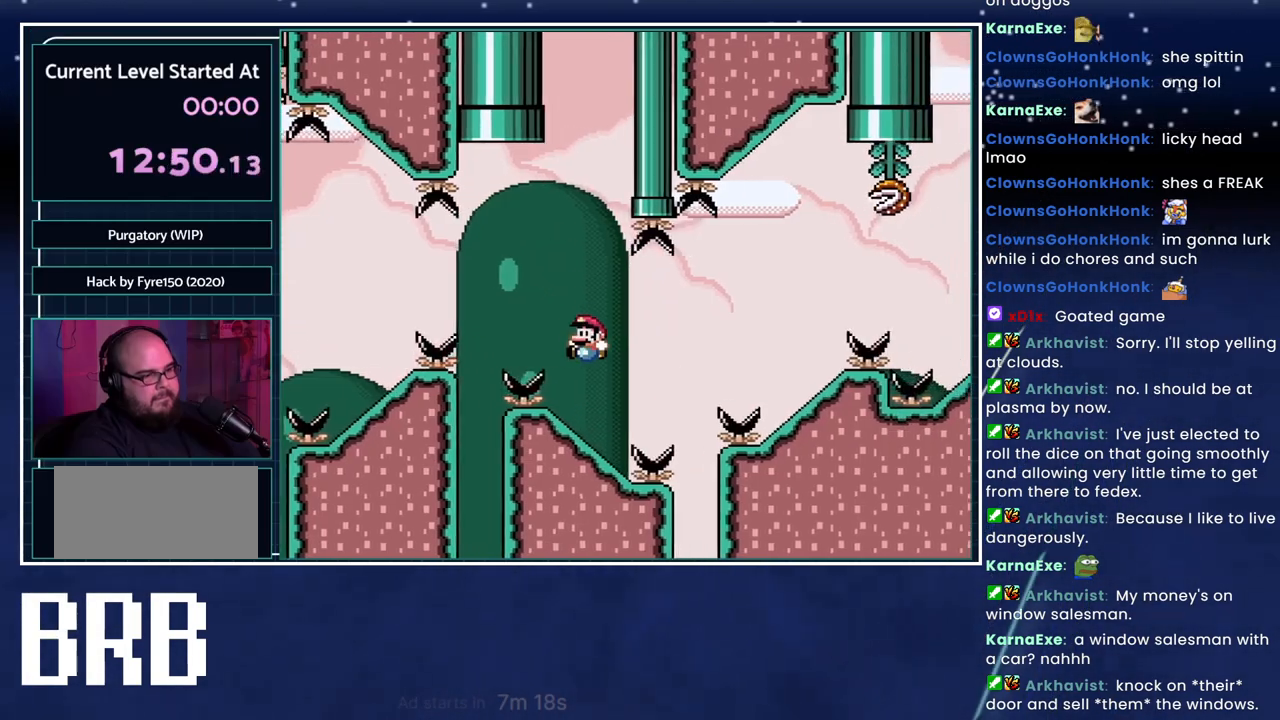
Gameplay with a controller (Nintendo layout); each line is a JSON object with the inputs held at the frame after it. "events" lists button and stick changes between this image and that frame as [ms after this image, input, new state], when the widget could be followed in between. Not read: L3 R1 R3.
{"buttons": ["B", "X", "DPAD_RIGHT"], "events": [[100, "DPAD_LEFT", "up"], [100, "DPAD_RIGHT", "down"], [167, "B", "down"], [333, "B", "up"], [383, "B", "down"]]}
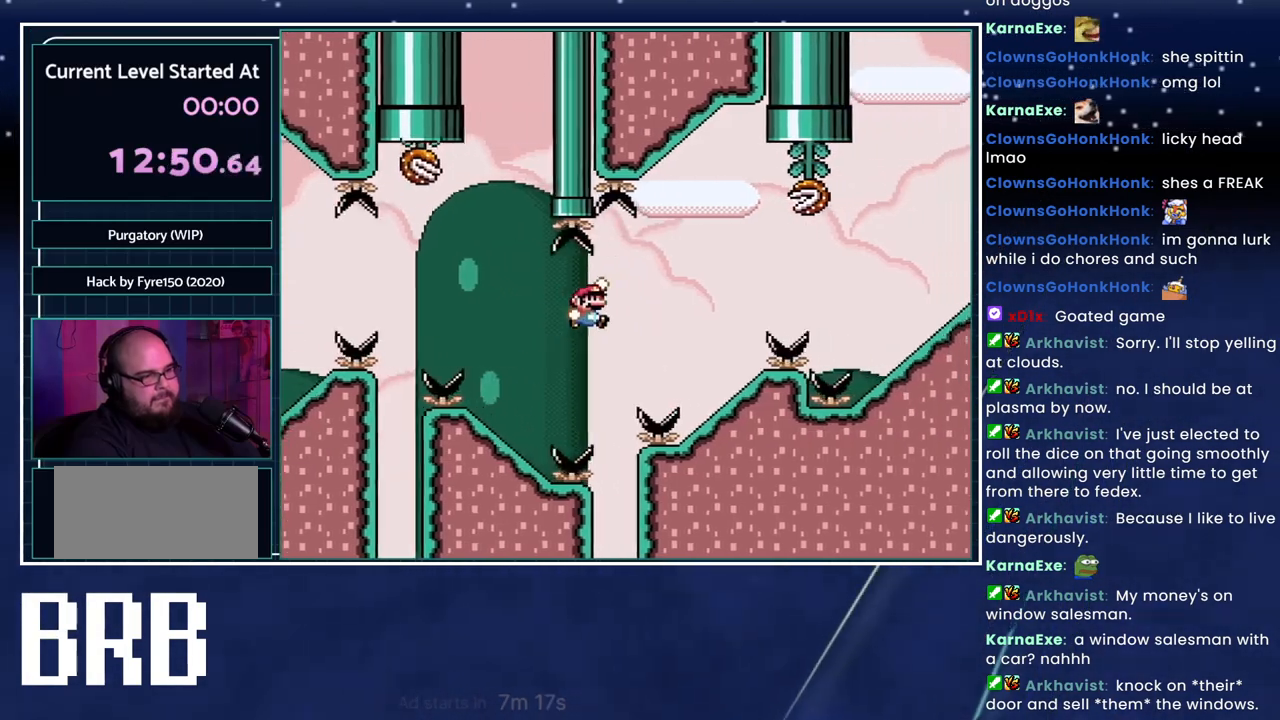
{"buttons": ["X", "DPAD_RIGHT"], "events": [[267, "B", "up"], [267, "DPAD_LEFT", "down"], [267, "DPAD_RIGHT", "up"], [417, "DPAD_LEFT", "up"], [417, "DPAD_RIGHT", "down"]]}
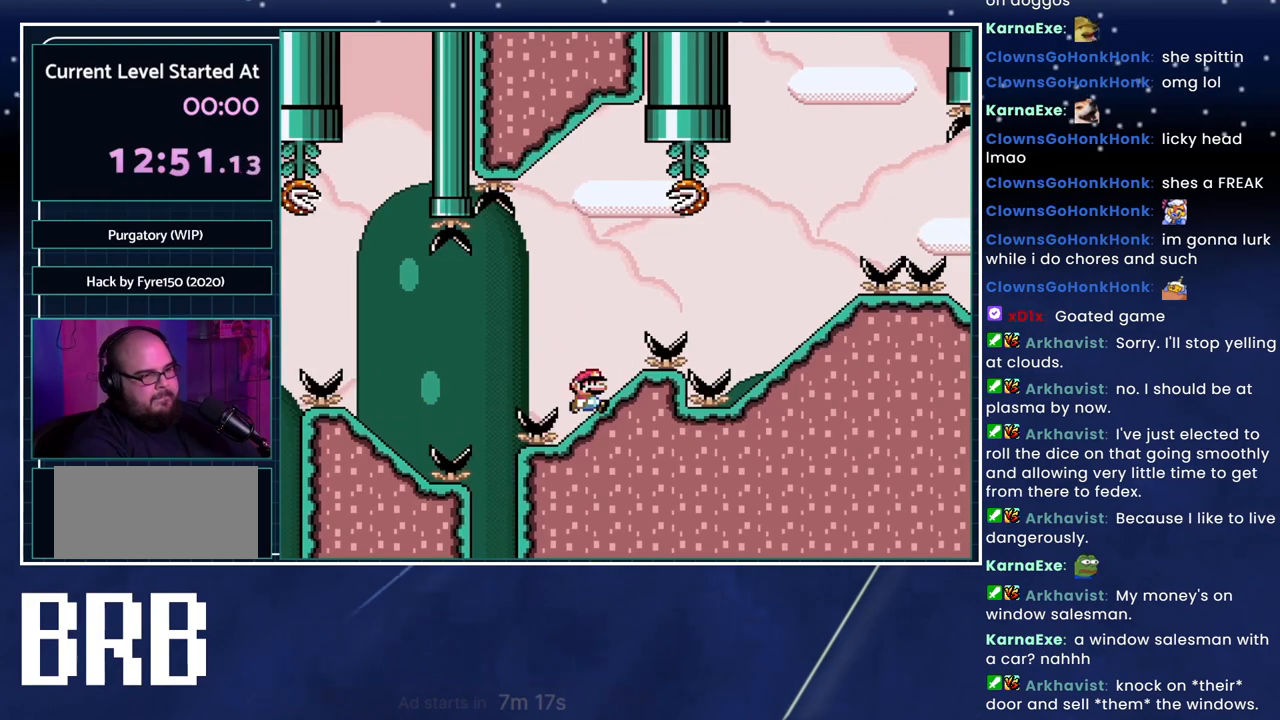
{"buttons": ["X"], "events": [[16, "DPAD_RIGHT", "up"], [133, "DPAD_RIGHT", "down"], [200, "DPAD_RIGHT", "up"], [333, "DPAD_RIGHT", "down"], [467, "DPAD_RIGHT", "up"]]}
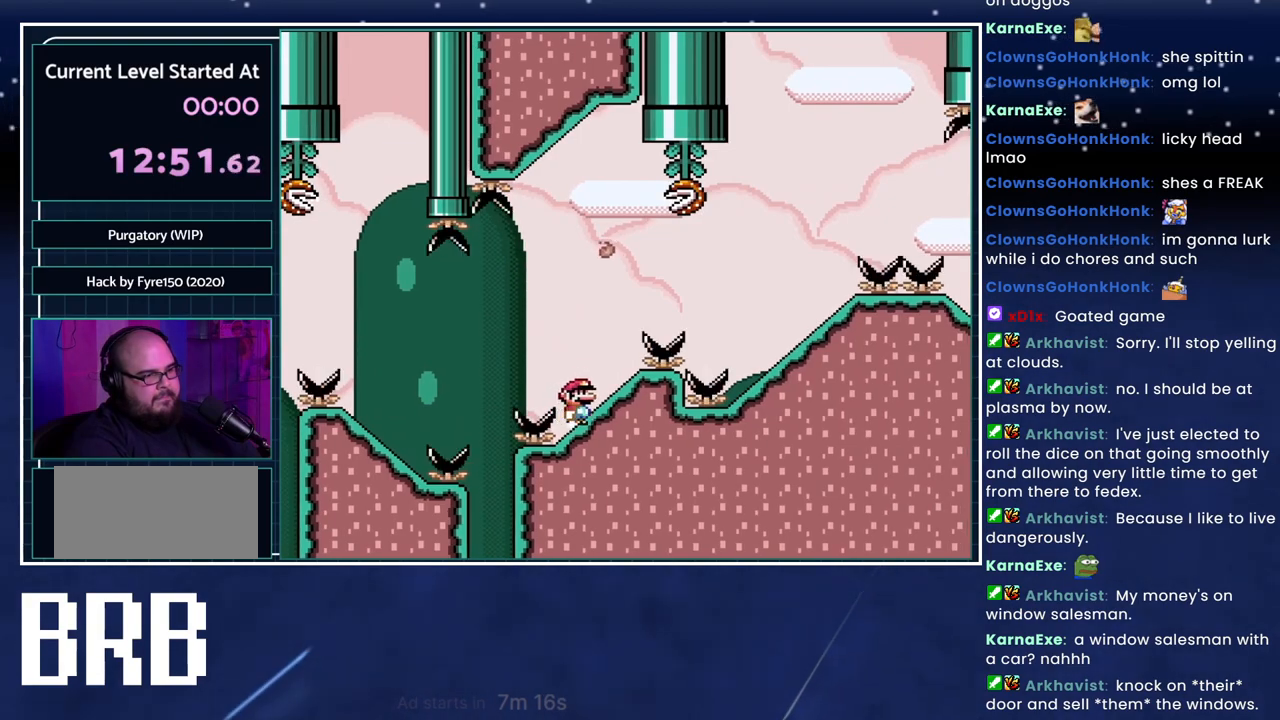
{"buttons": ["A", "X", "DPAD_RIGHT"], "events": [[17, "DPAD_RIGHT", "down"], [200, "A", "down"], [384, "A", "up"], [451, "A", "down"]]}
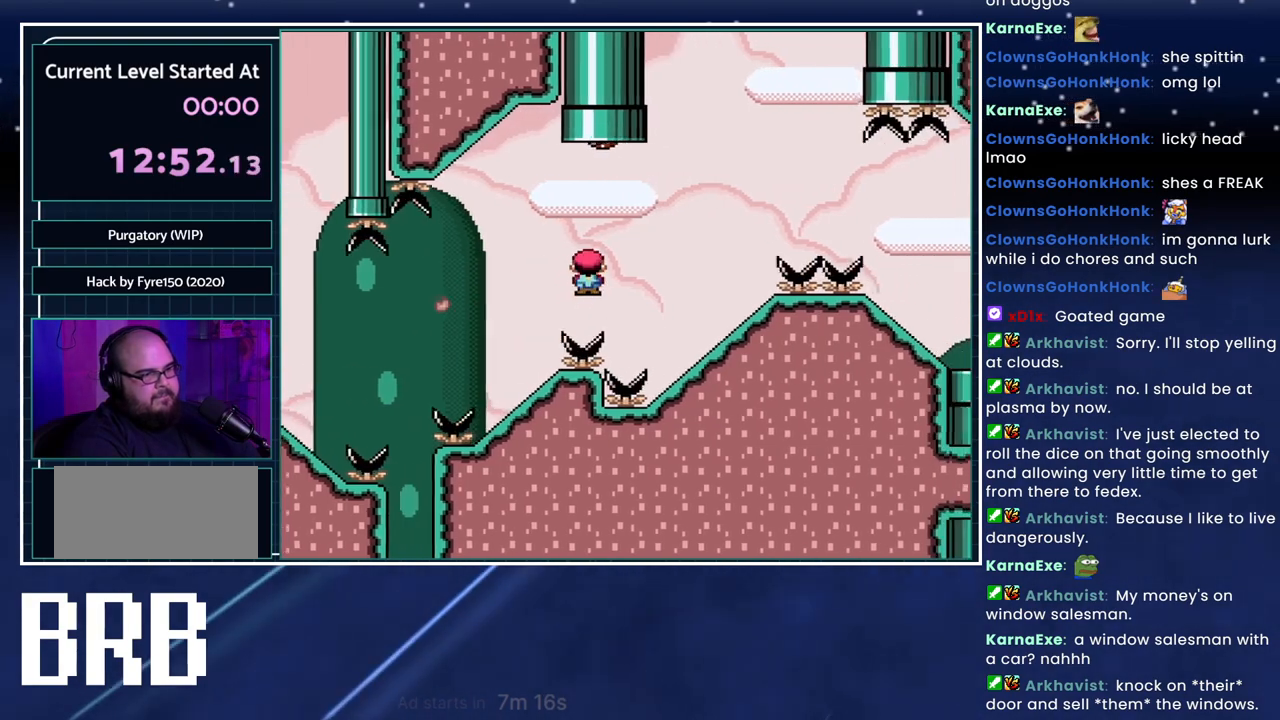
{"buttons": ["B", "X"], "events": [[167, "A", "up"], [367, "B", "down"], [433, "DPAD_RIGHT", "up"]]}
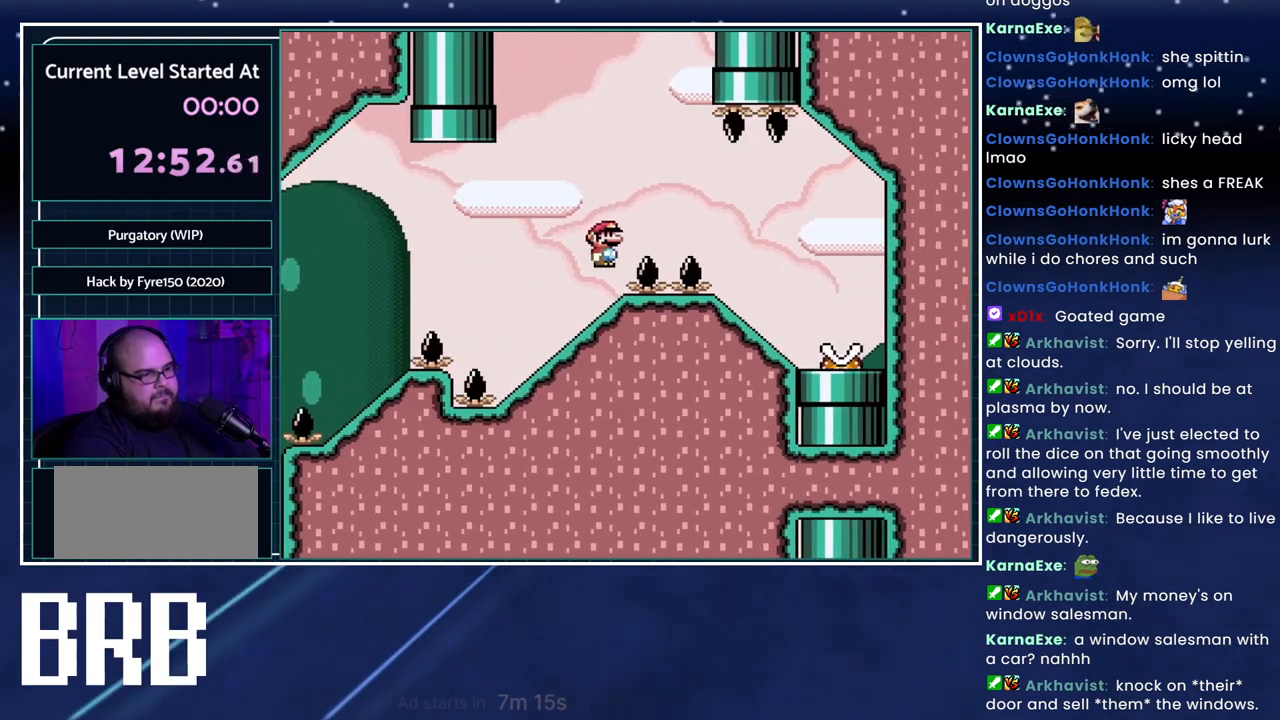
{"buttons": ["X", "DPAD_LEFT"], "events": [[67, "DPAD_RIGHT", "down"], [167, "B", "up"], [300, "DPAD_RIGHT", "up"], [484, "DPAD_LEFT", "down"]]}
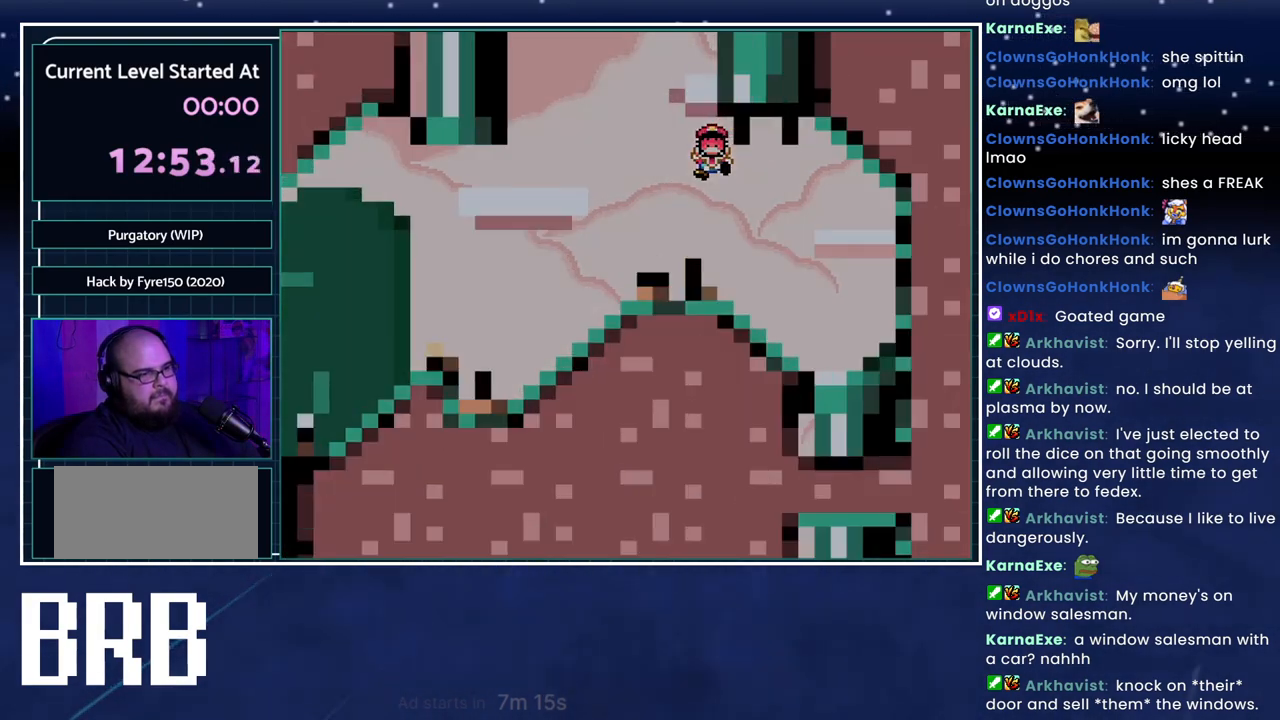
{"buttons": [], "events": [[66, "DPAD_LEFT", "up"], [350, "X", "up"]]}
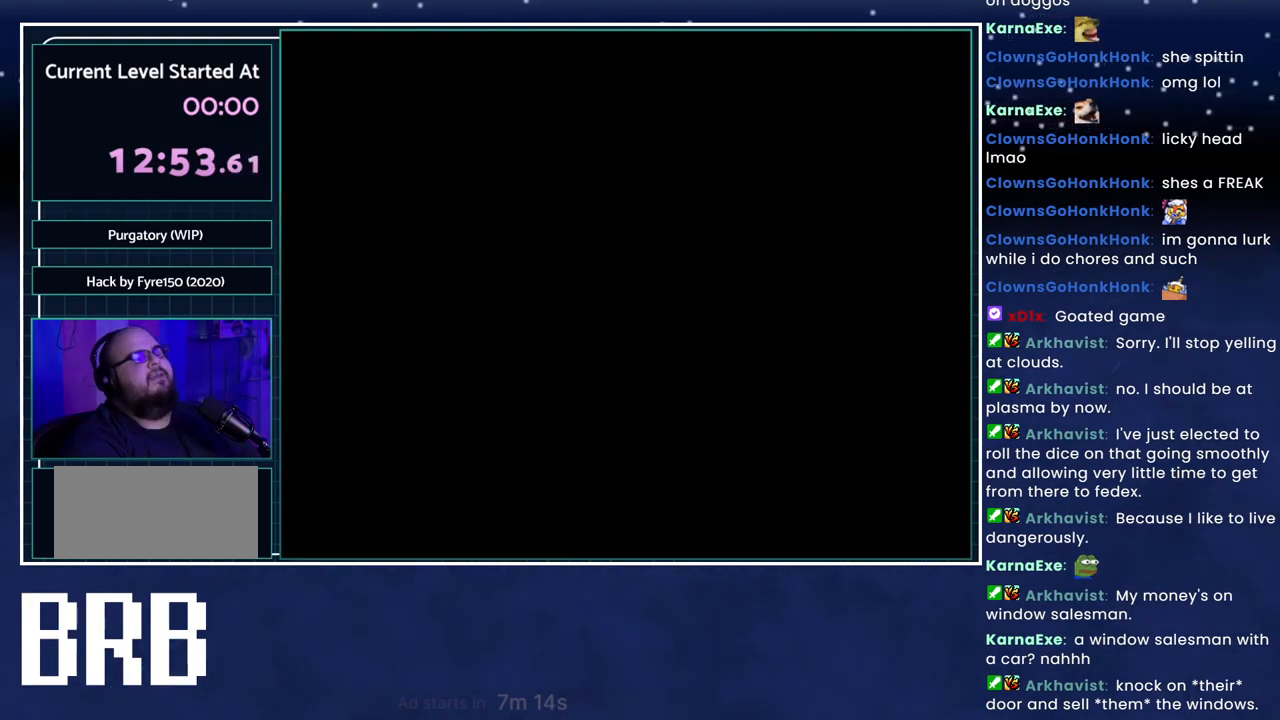
{"buttons": [], "events": []}
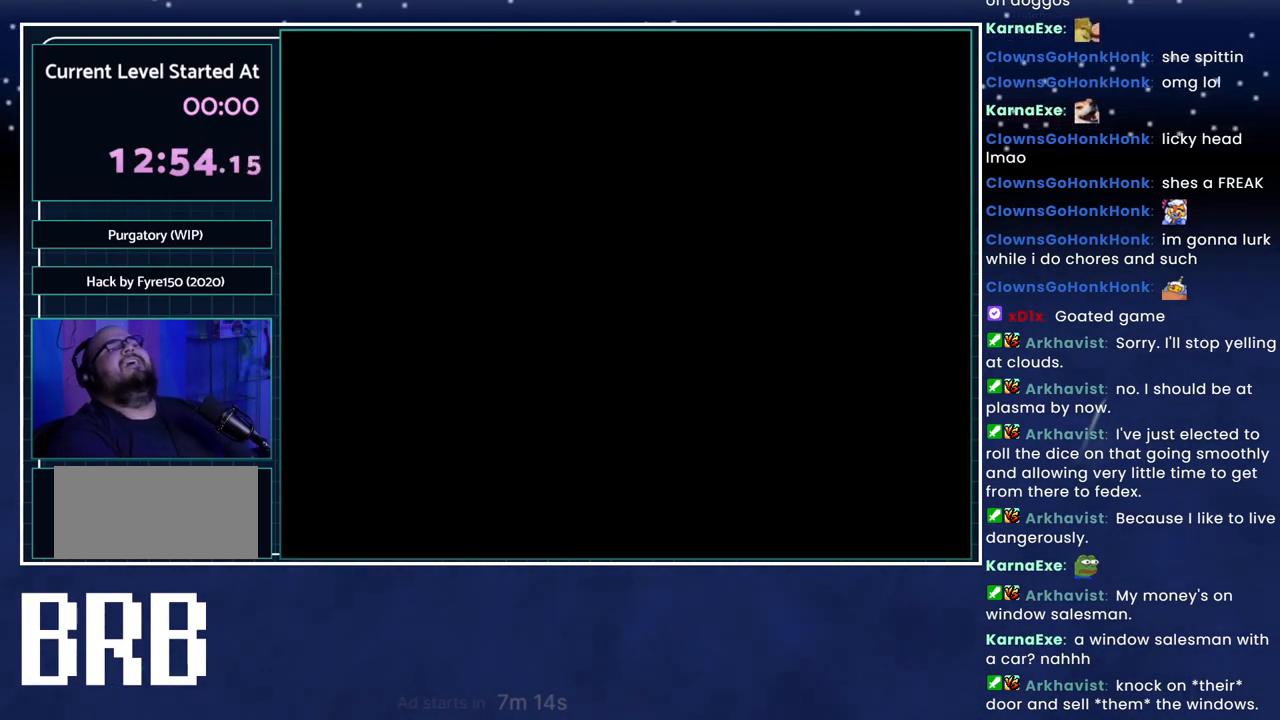
{"buttons": [], "events": []}
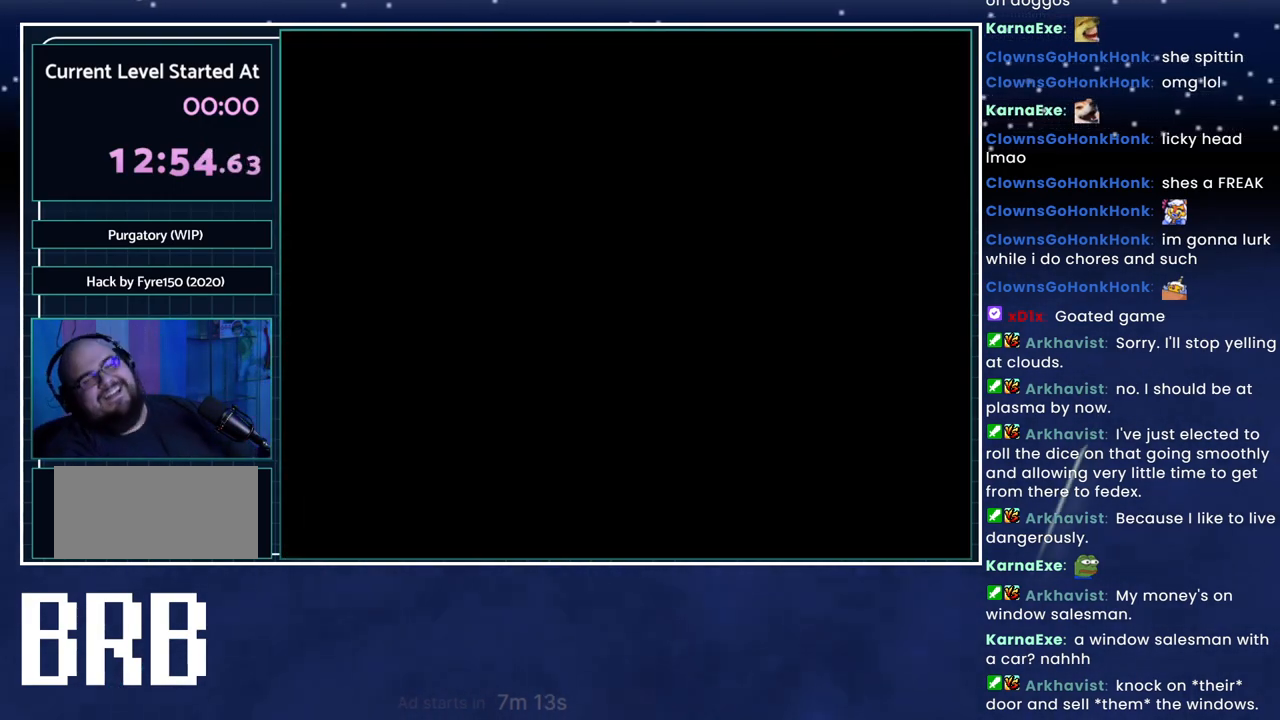
{"buttons": [], "events": []}
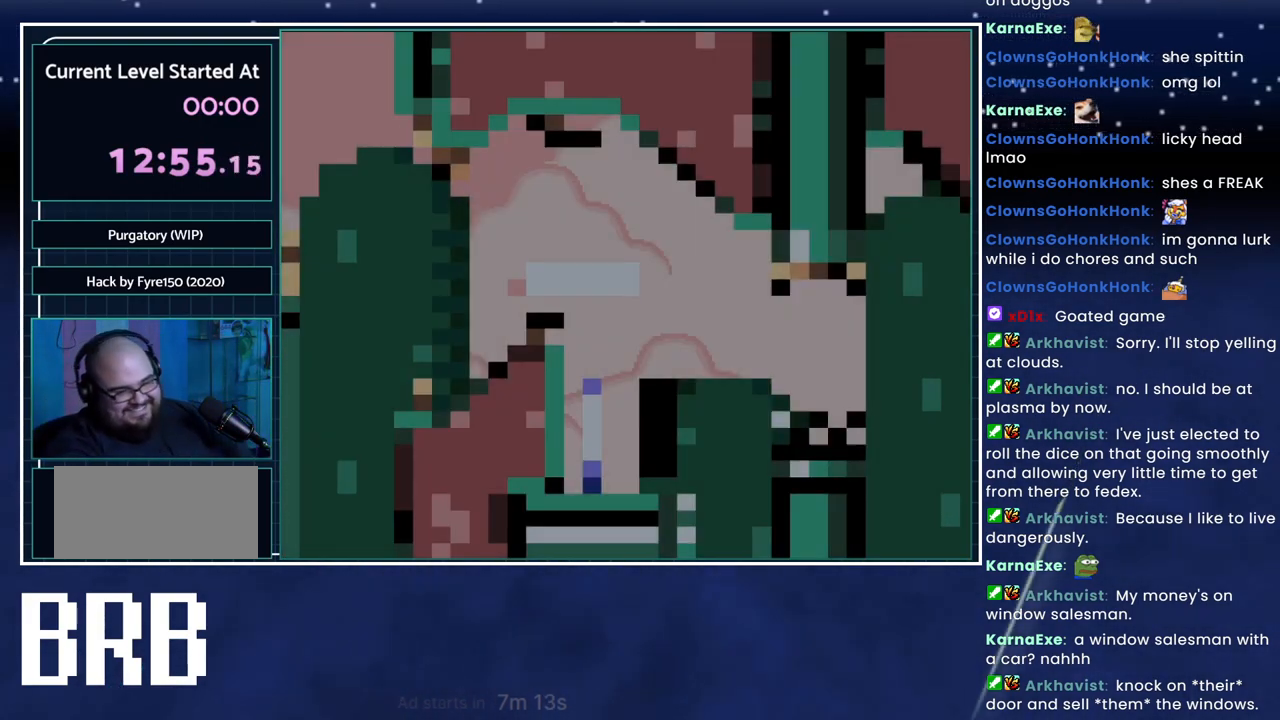
{"buttons": ["X", "DPAD_RIGHT"], "events": [[200, "X", "down"], [217, "DPAD_RIGHT", "down"]]}
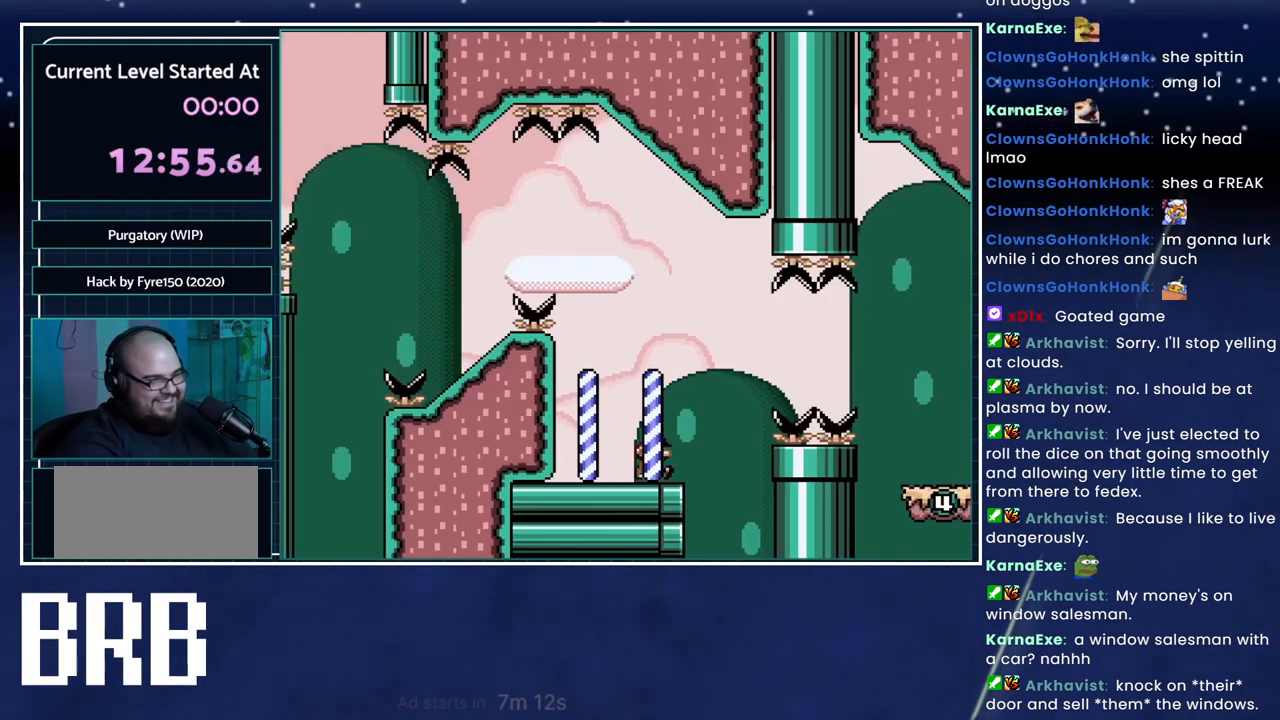
{"buttons": ["A", "X", "DPAD_RIGHT"], "events": [[50, "A", "down"], [150, "A", "up"], [200, "A", "down"]]}
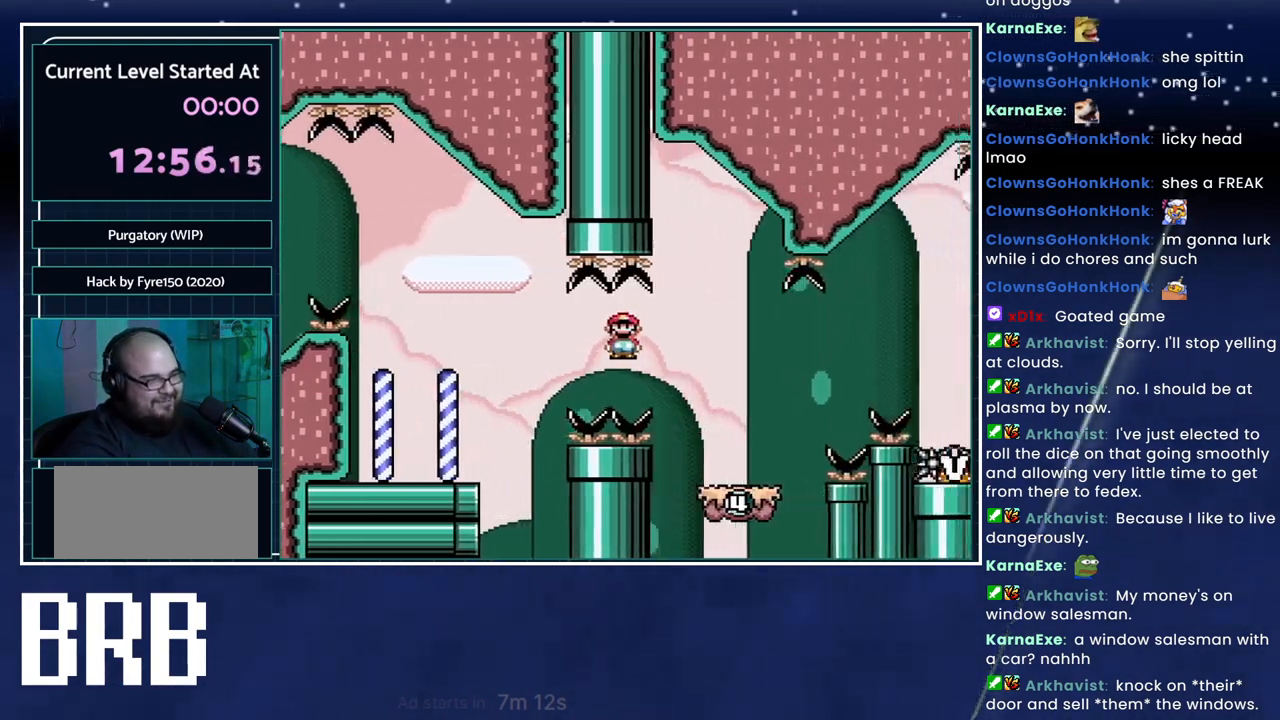
{"buttons": ["A", "X", "DPAD_RIGHT"], "events": [[133, "A", "up"], [217, "DPAD_RIGHT", "up"], [233, "DPAD_LEFT", "down"], [333, "DPAD_LEFT", "up"], [333, "DPAD_RIGHT", "down"], [433, "A", "down"]]}
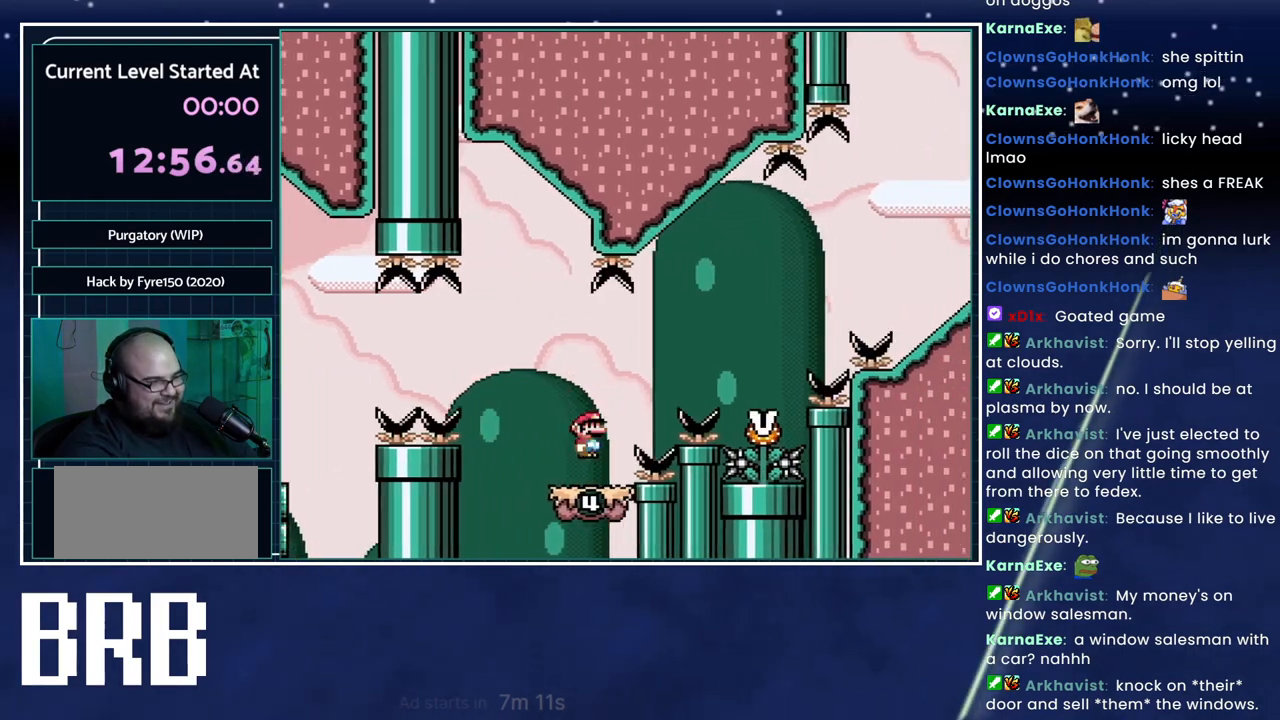
{"buttons": ["A", "X", "DPAD_RIGHT"], "events": [[134, "A", "up"], [317, "A", "down"]]}
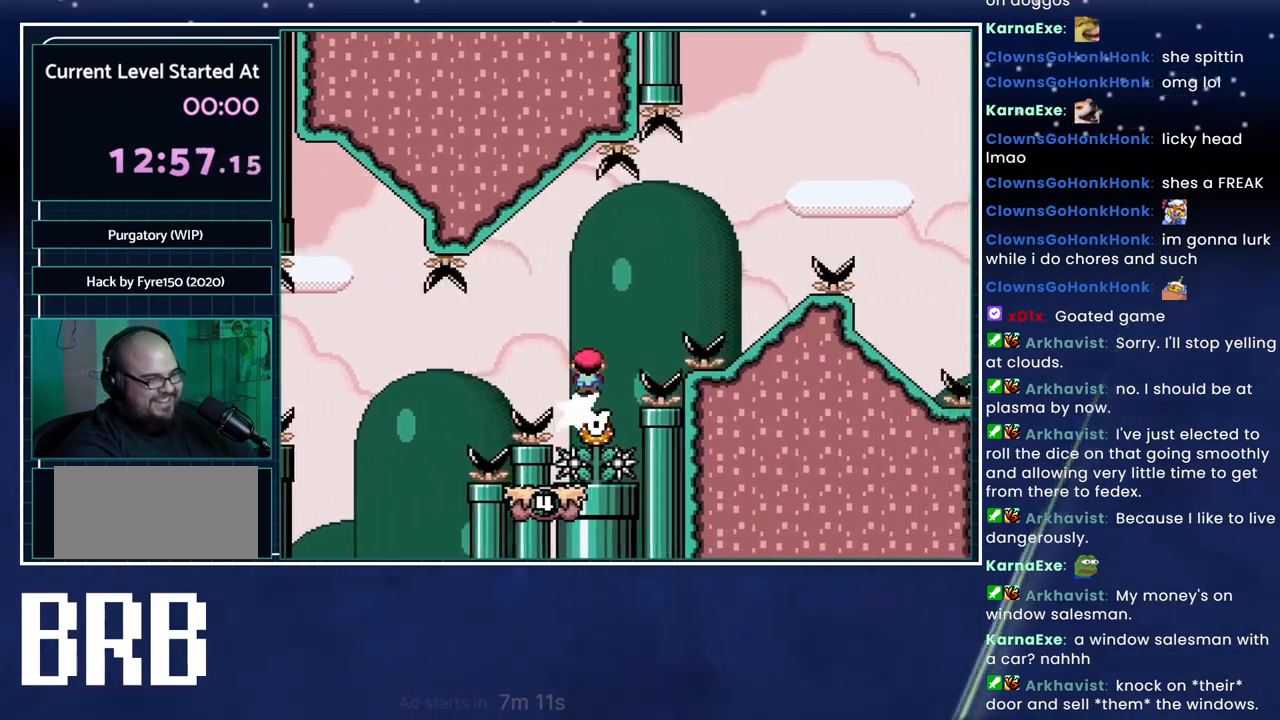
{"buttons": ["X", "DPAD_LEFT"], "events": [[217, "A", "up"], [367, "DPAD_RIGHT", "up"], [383, "DPAD_LEFT", "down"]]}
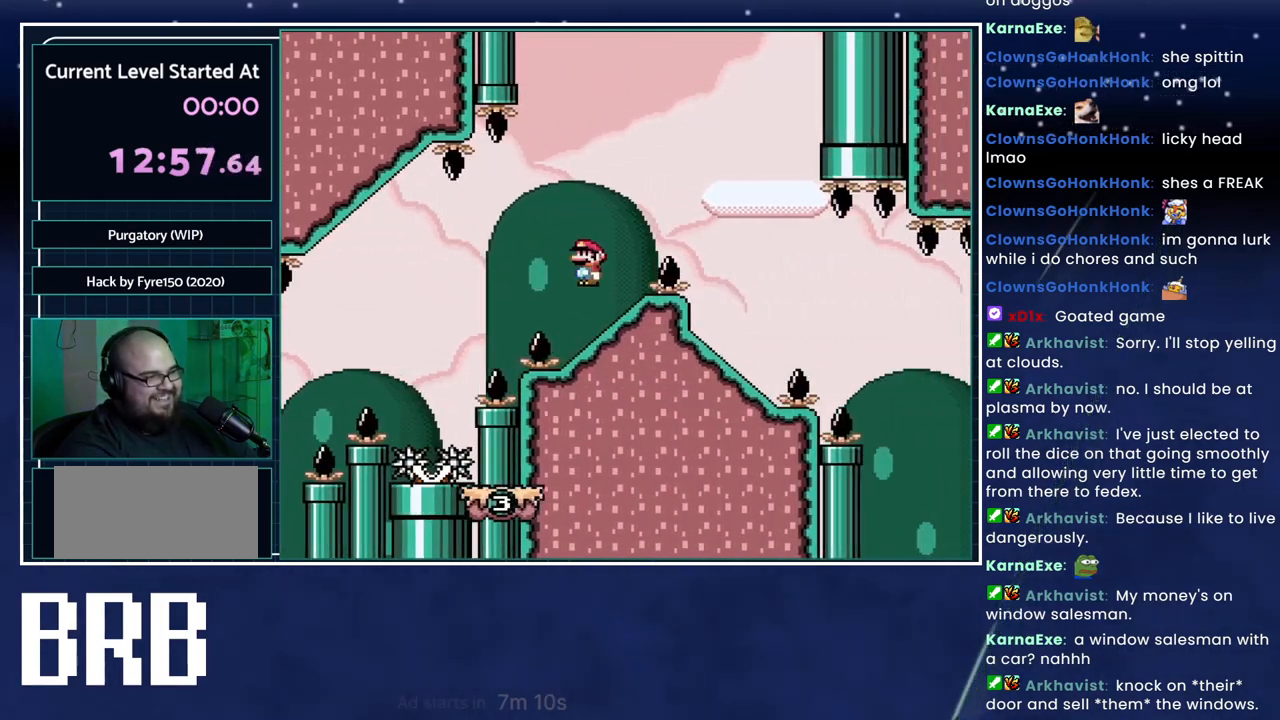
{"buttons": ["X", "DPAD_RIGHT"], "events": [[34, "DPAD_LEFT", "up"], [50, "DPAD_RIGHT", "down"], [100, "B", "down"], [401, "B", "up"]]}
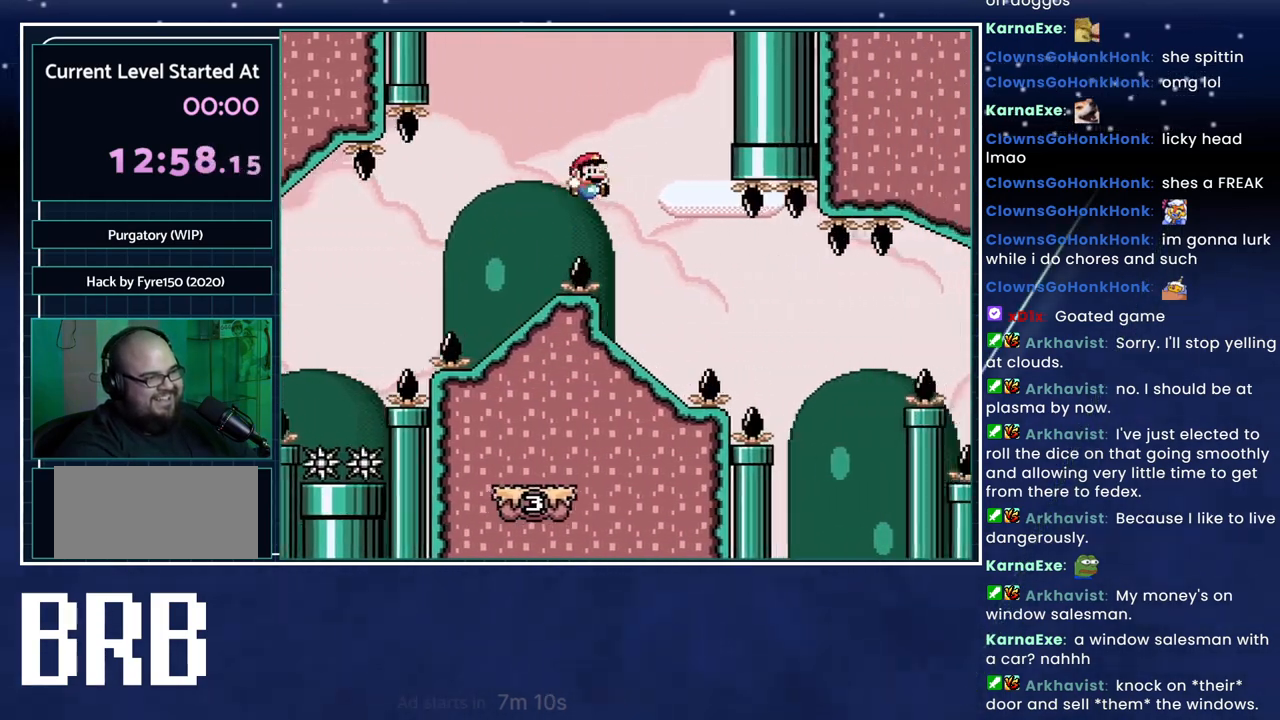
{"buttons": ["X", "DPAD_RIGHT"], "events": [[83, "DPAD_RIGHT", "up"], [133, "DPAD_LEFT", "down"], [300, "DPAD_LEFT", "up"], [317, "DPAD_RIGHT", "down"], [417, "A", "down"], [484, "A", "up"]]}
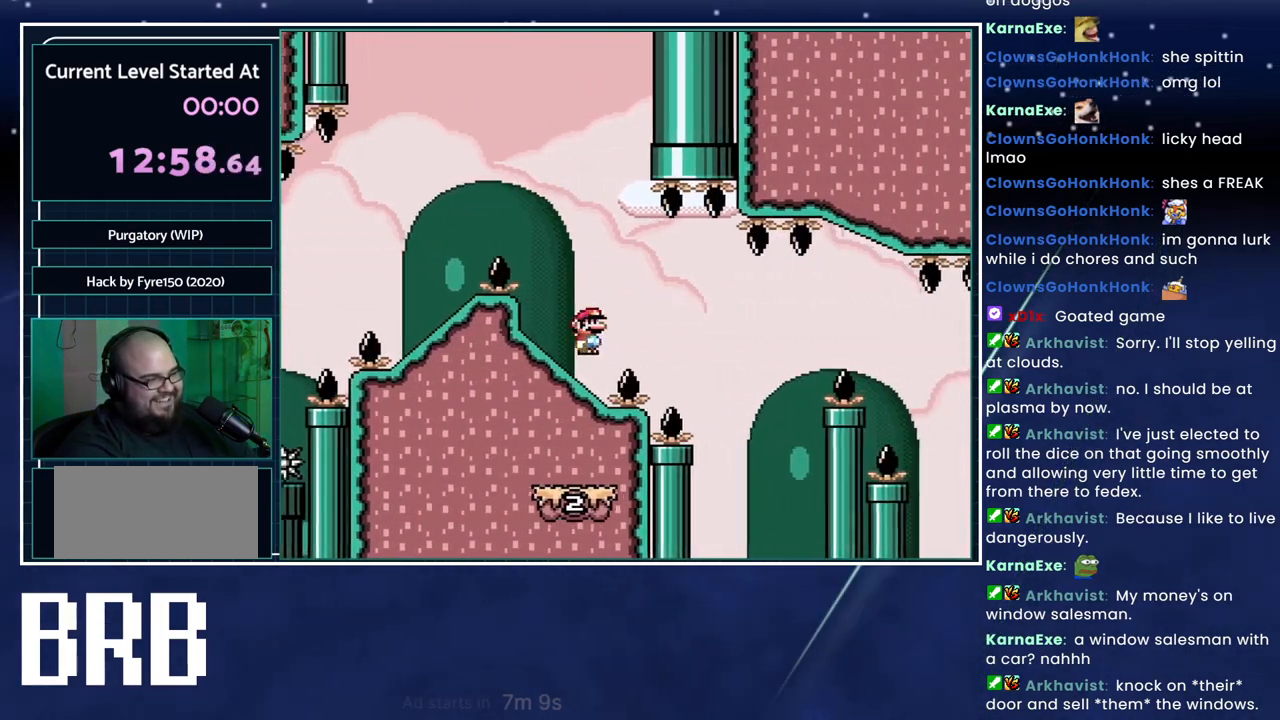
{"buttons": ["X", "DPAD_LEFT"], "events": [[84, "A", "down"], [234, "A", "up"], [334, "DPAD_RIGHT", "up"], [367, "DPAD_LEFT", "down"]]}